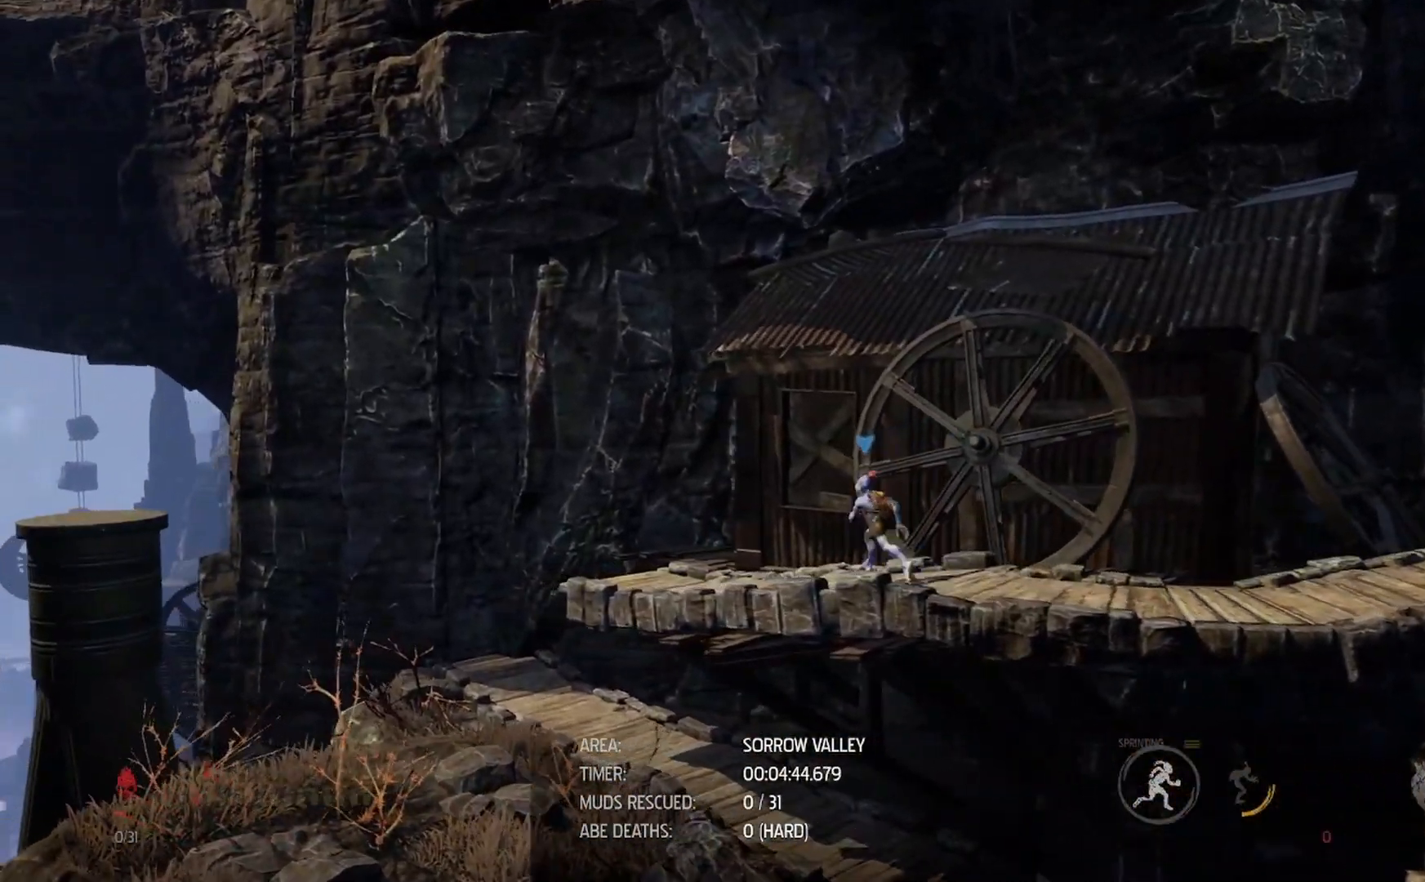
Gameplay with a controller (Xbox layout); each line is a JSON object with the inputs held at the frame after it. "events" lists button and stick changes between this image and that frame as [ms after this image, input, new state], when the widget could be followed in between.
{"buttons": ["R1"], "left_stick": "left", "right_stick": "center", "events": []}
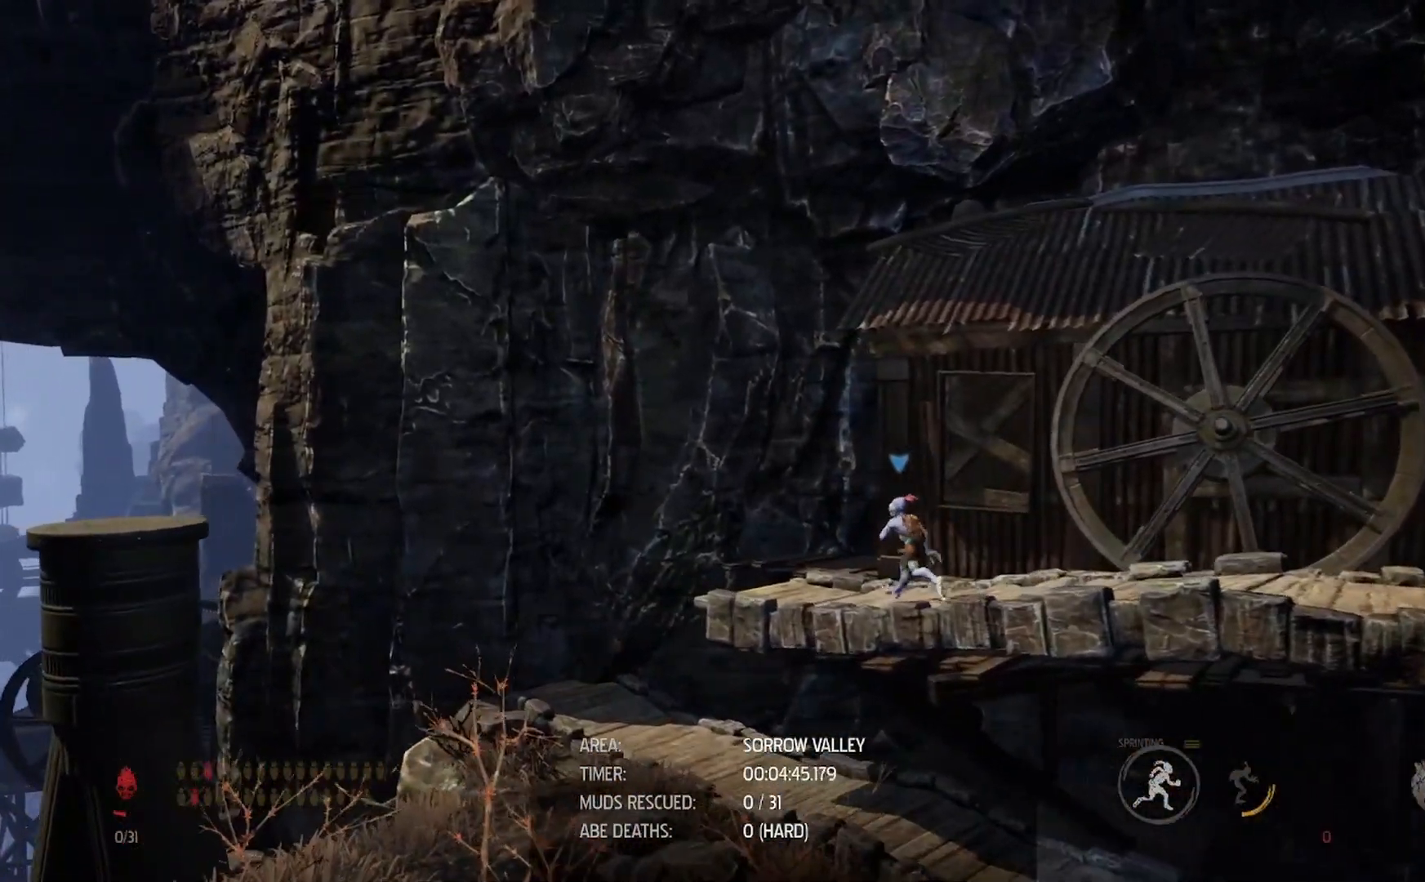
{"buttons": ["R1"], "left_stick": "left", "right_stick": "center", "events": []}
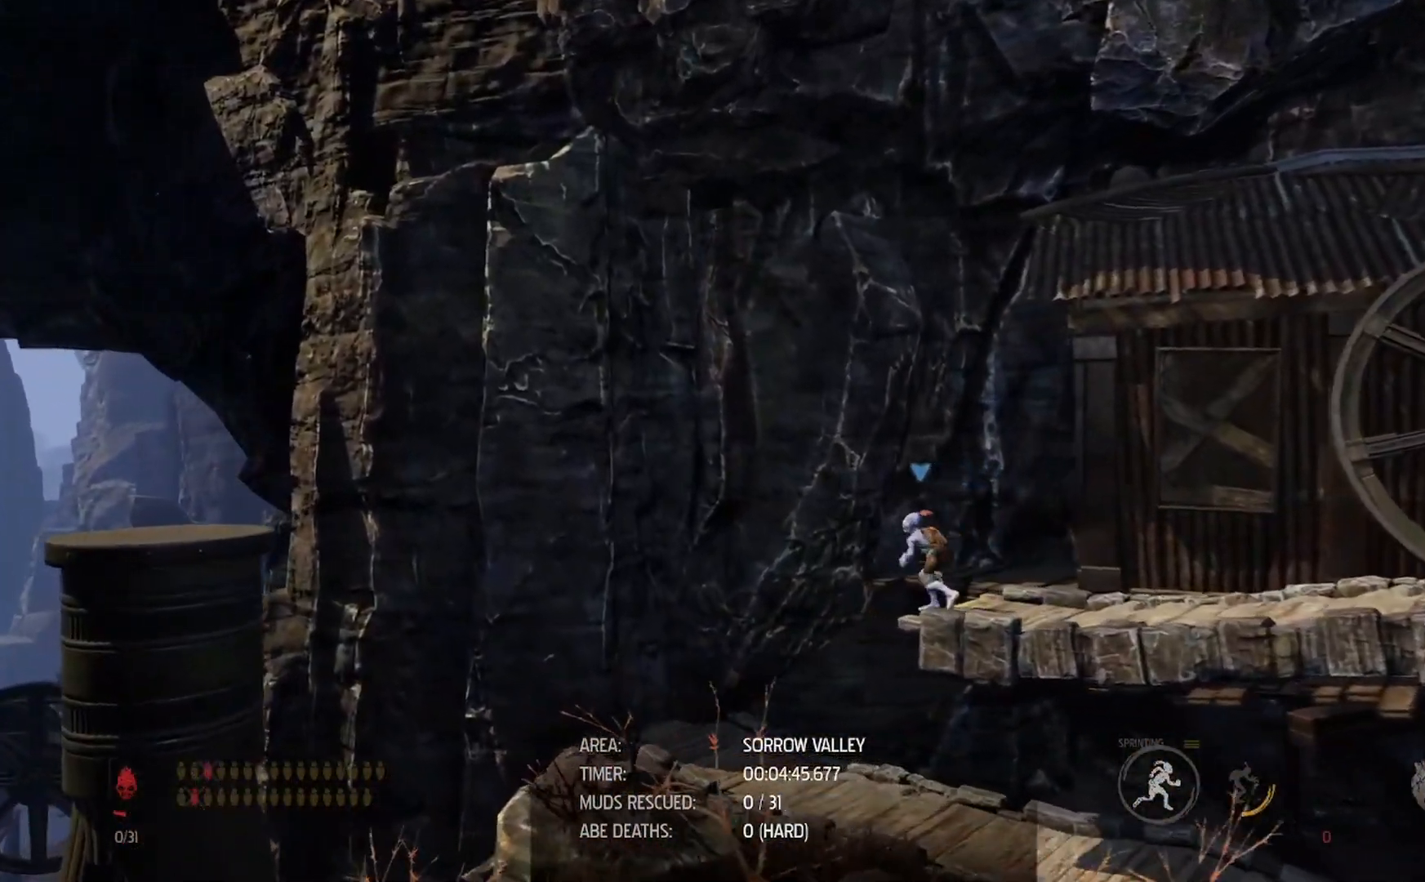
{"buttons": ["R1"], "left_stick": "right", "right_stick": "center", "events": [[167, "left_stick", "down-right"], [317, "left_stick", "right"]]}
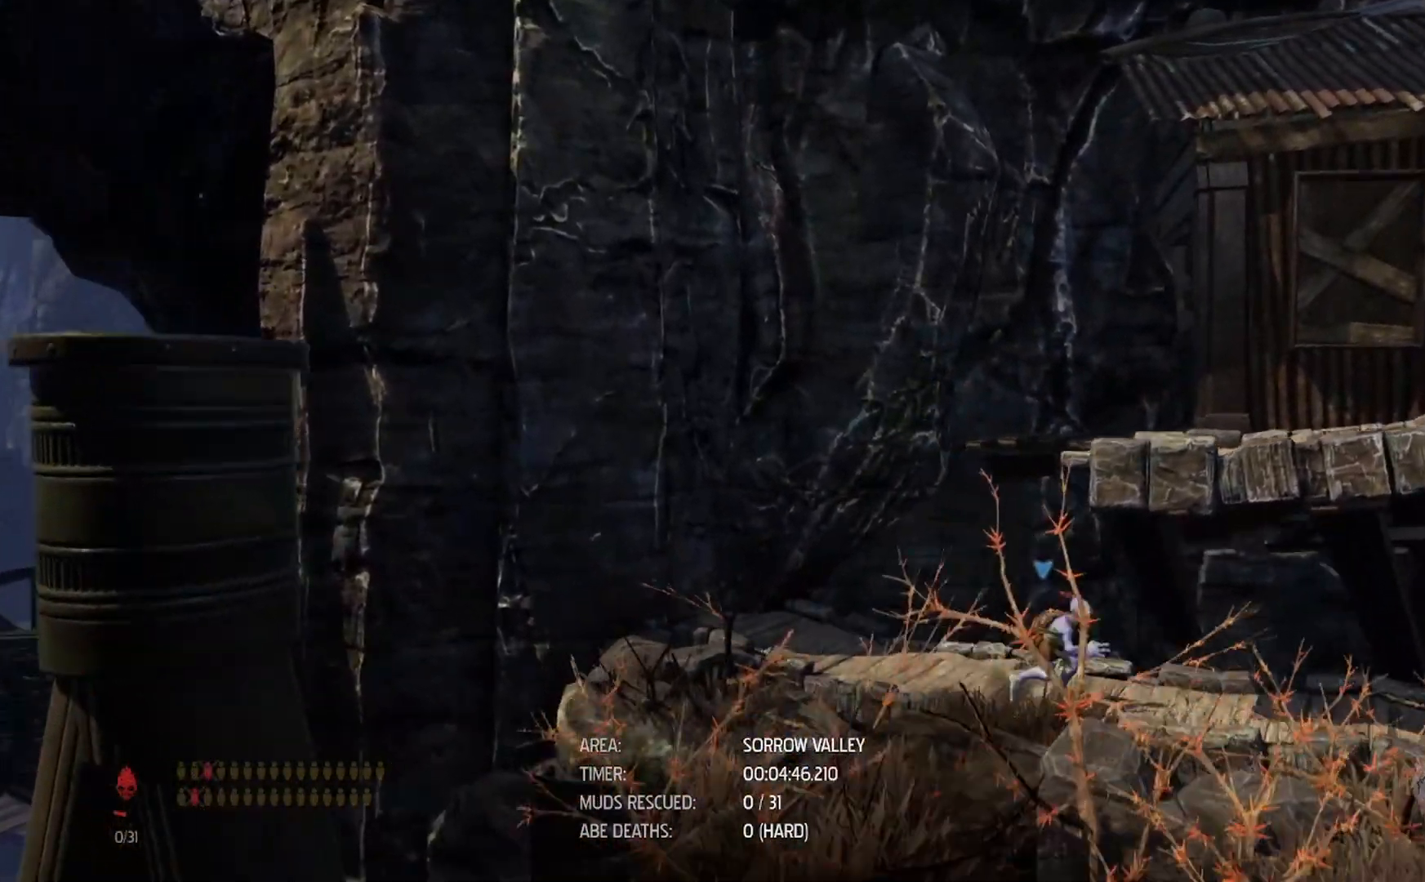
{"buttons": ["R1"], "left_stick": "right", "right_stick": "center", "events": []}
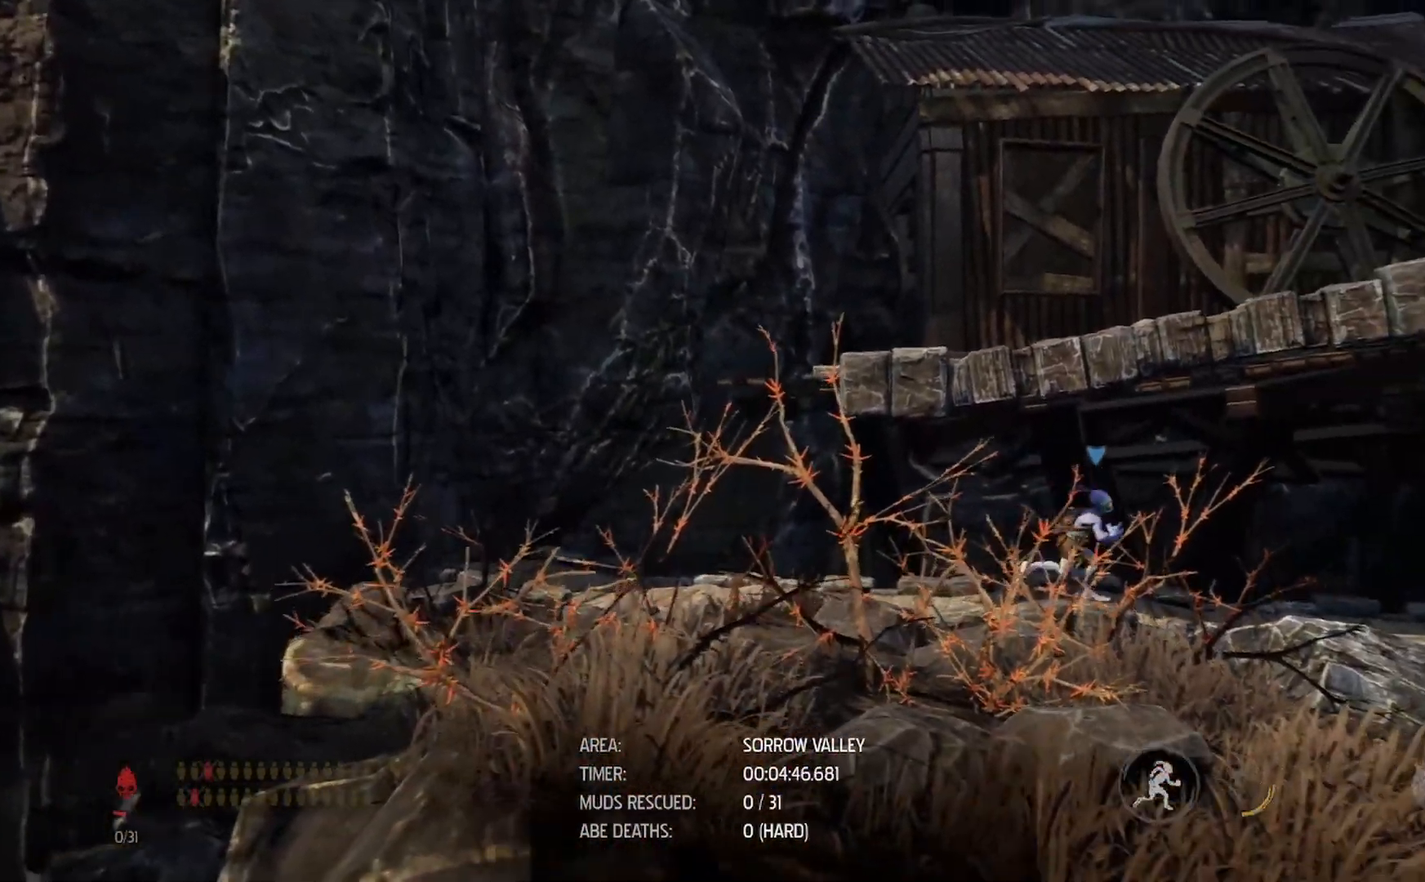
{"buttons": ["R1"], "left_stick": "right", "right_stick": "center", "events": []}
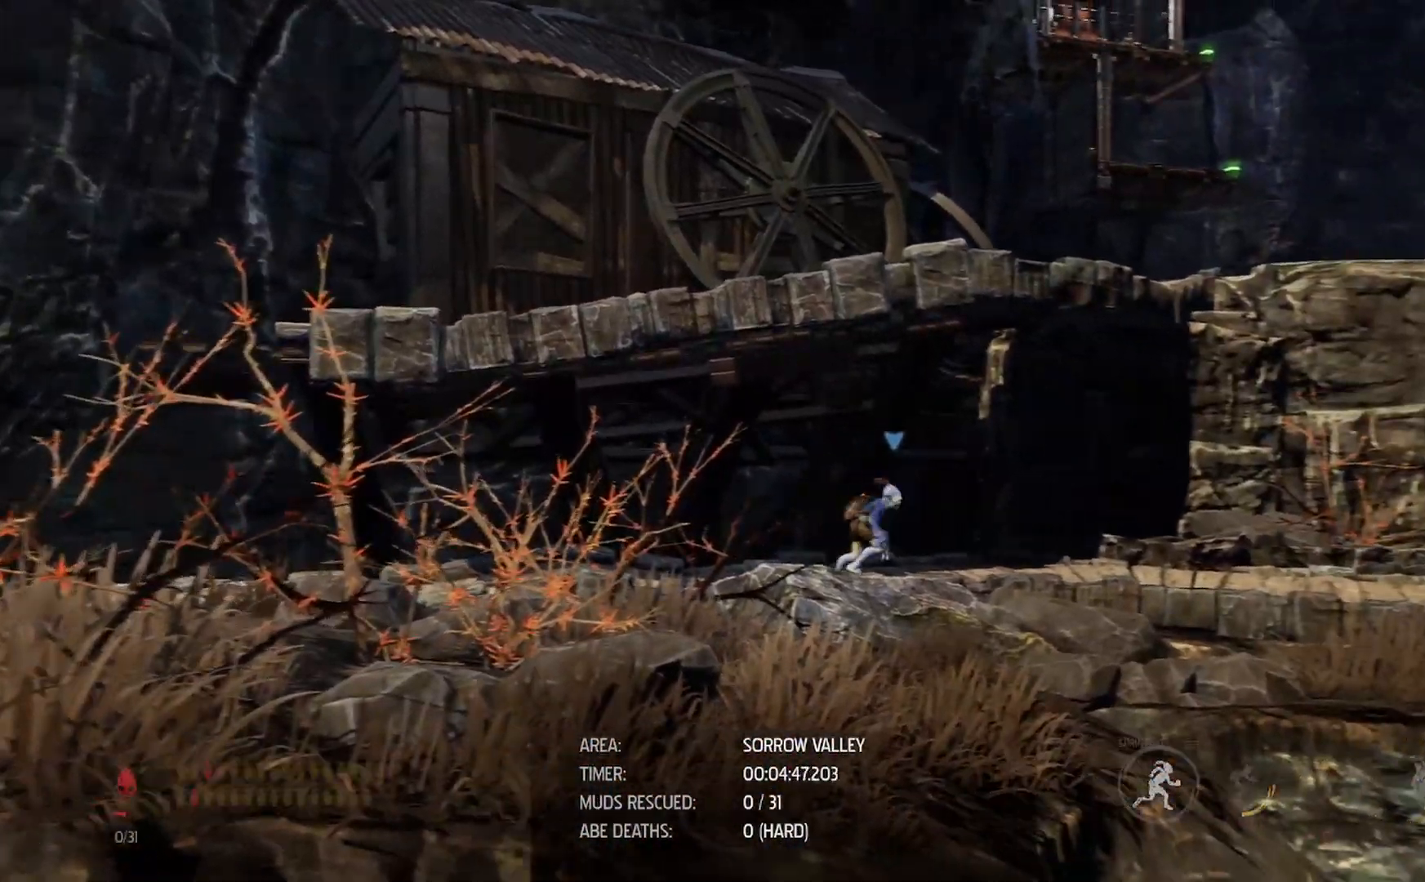
{"buttons": ["R1"], "left_stick": "right", "right_stick": "center"}
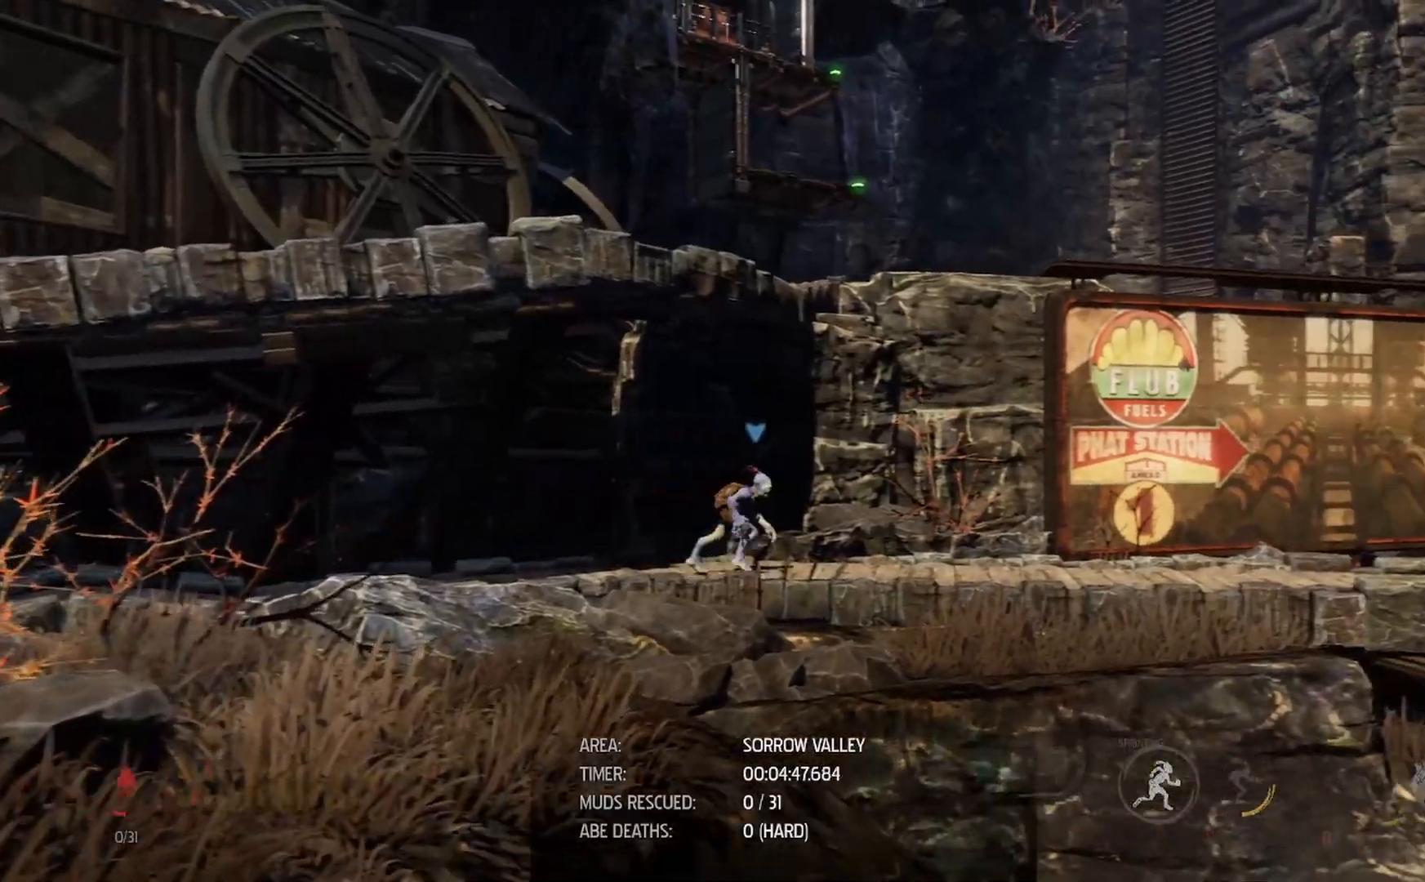
{"buttons": ["R1"], "left_stick": "right", "right_stick": "center", "events": []}
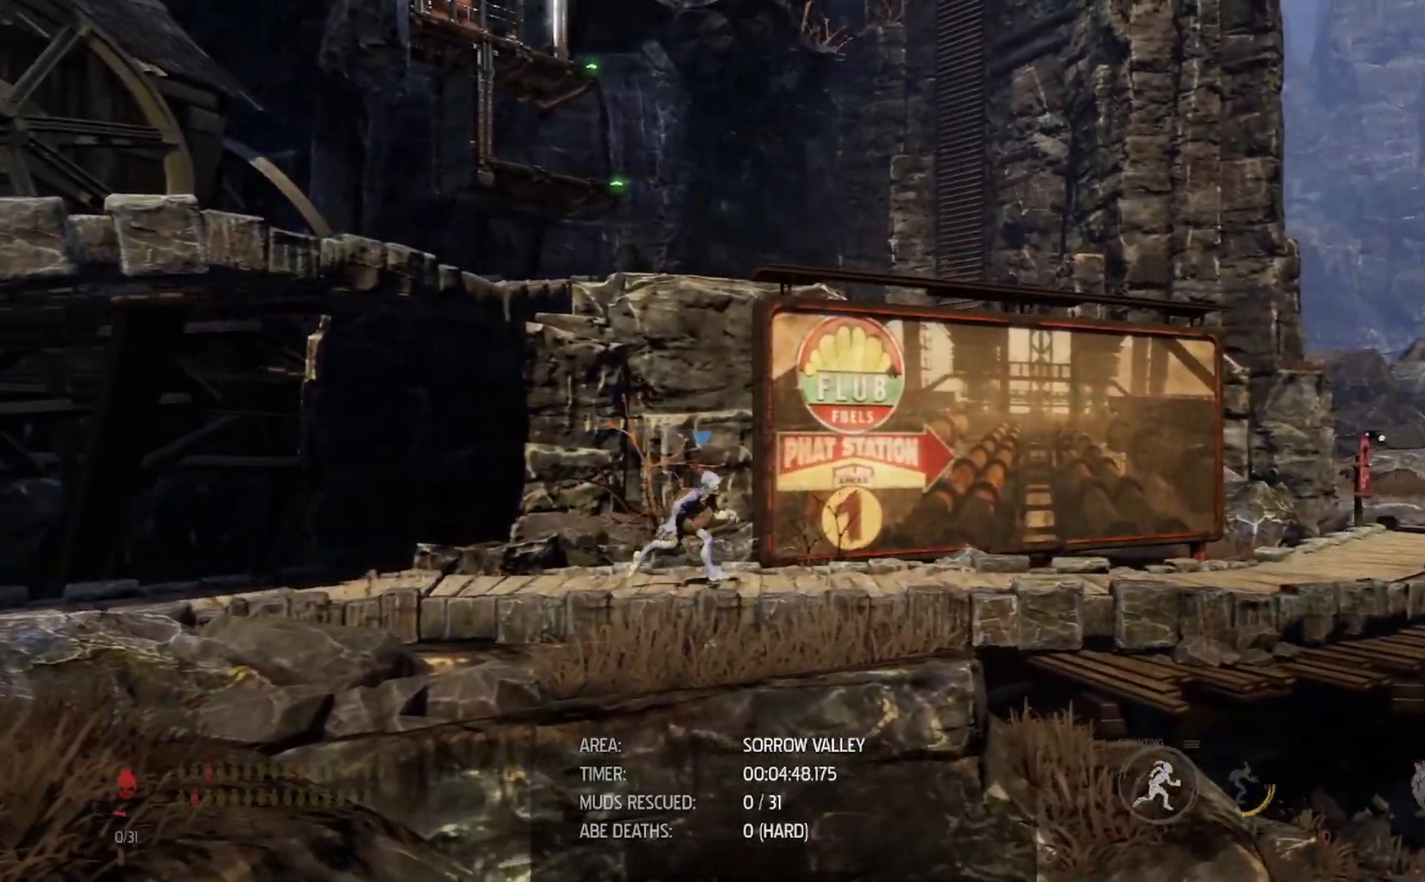
{"buttons": ["R1"], "left_stick": "right", "right_stick": "center", "events": []}
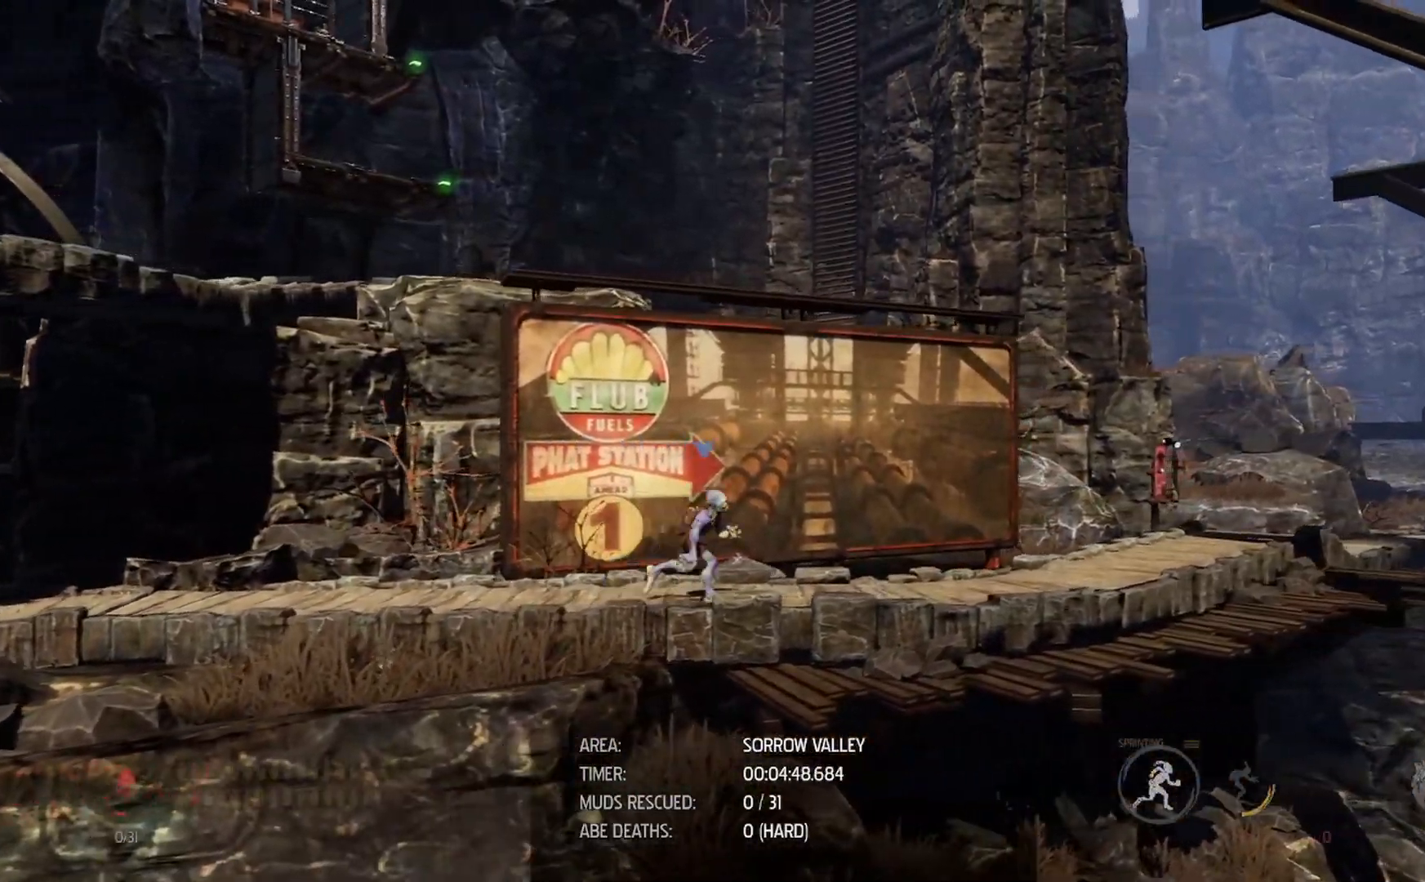
{"buttons": ["R1"], "left_stick": "right", "right_stick": "center", "events": []}
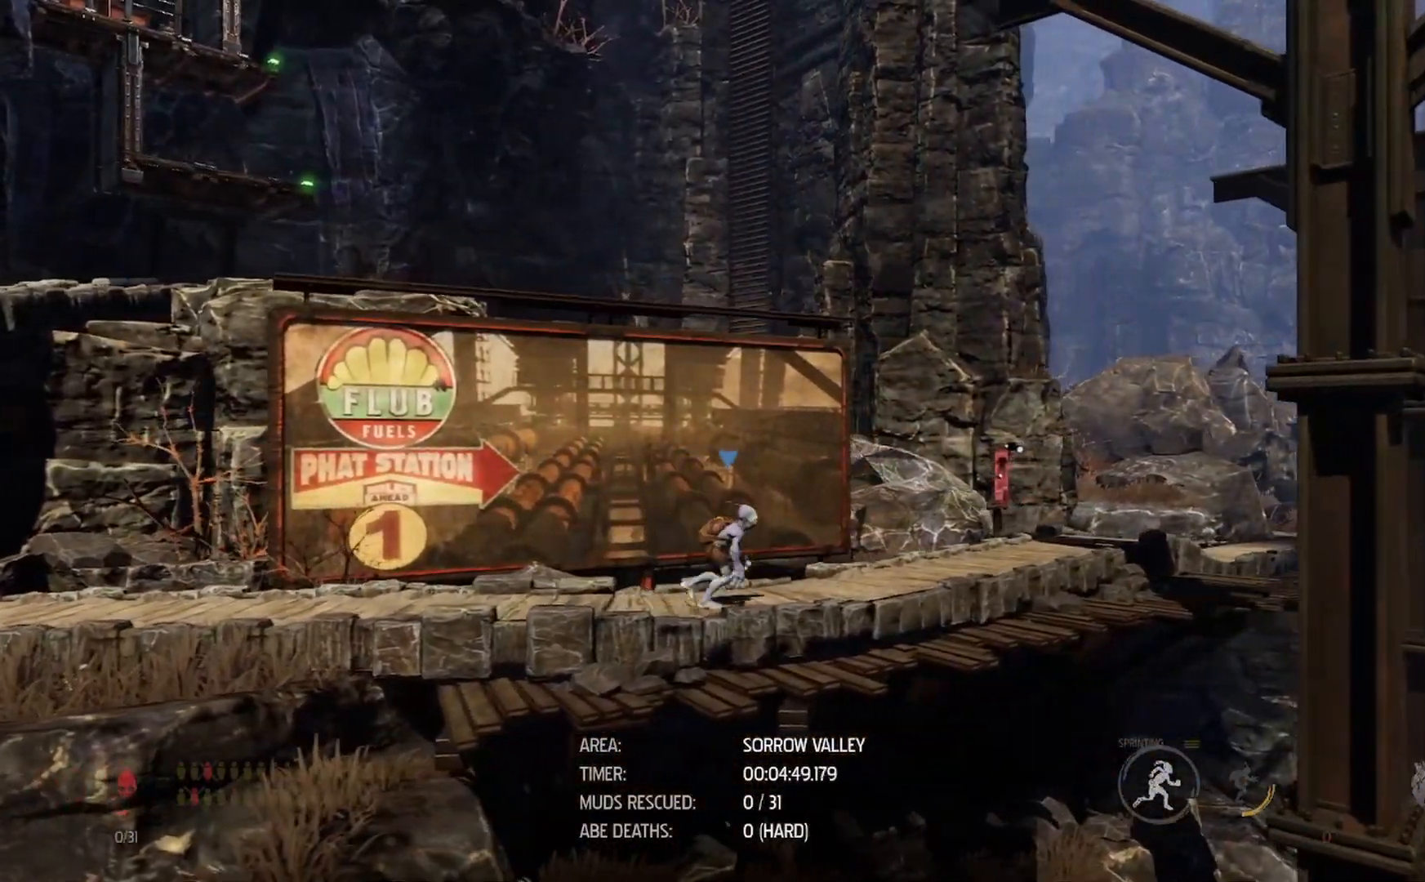
{"buttons": ["R1"], "left_stick": "right", "right_stick": "center", "events": []}
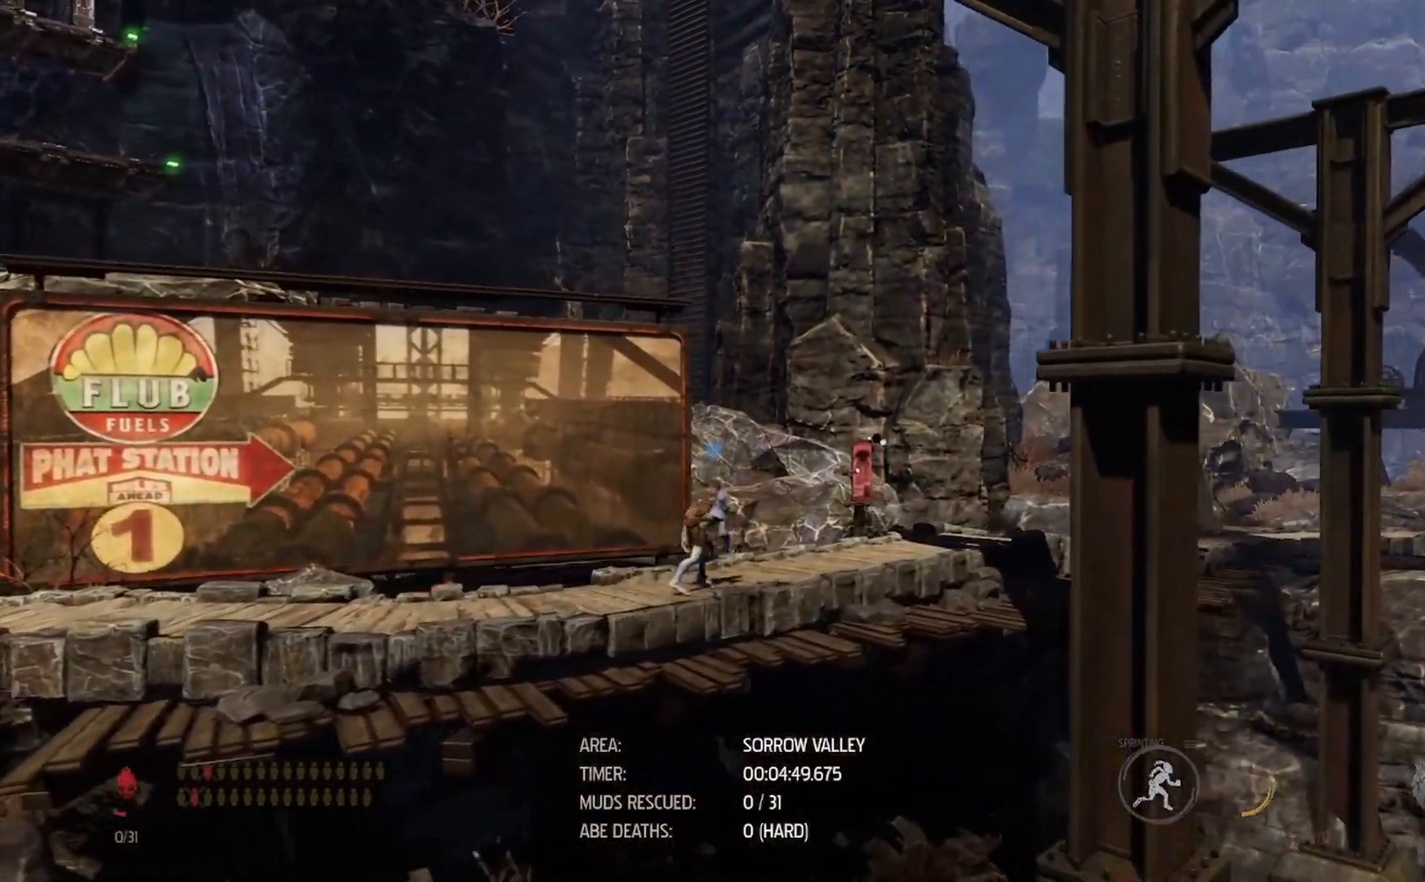
{"buttons": ["R1"], "left_stick": "right", "right_stick": "center", "events": []}
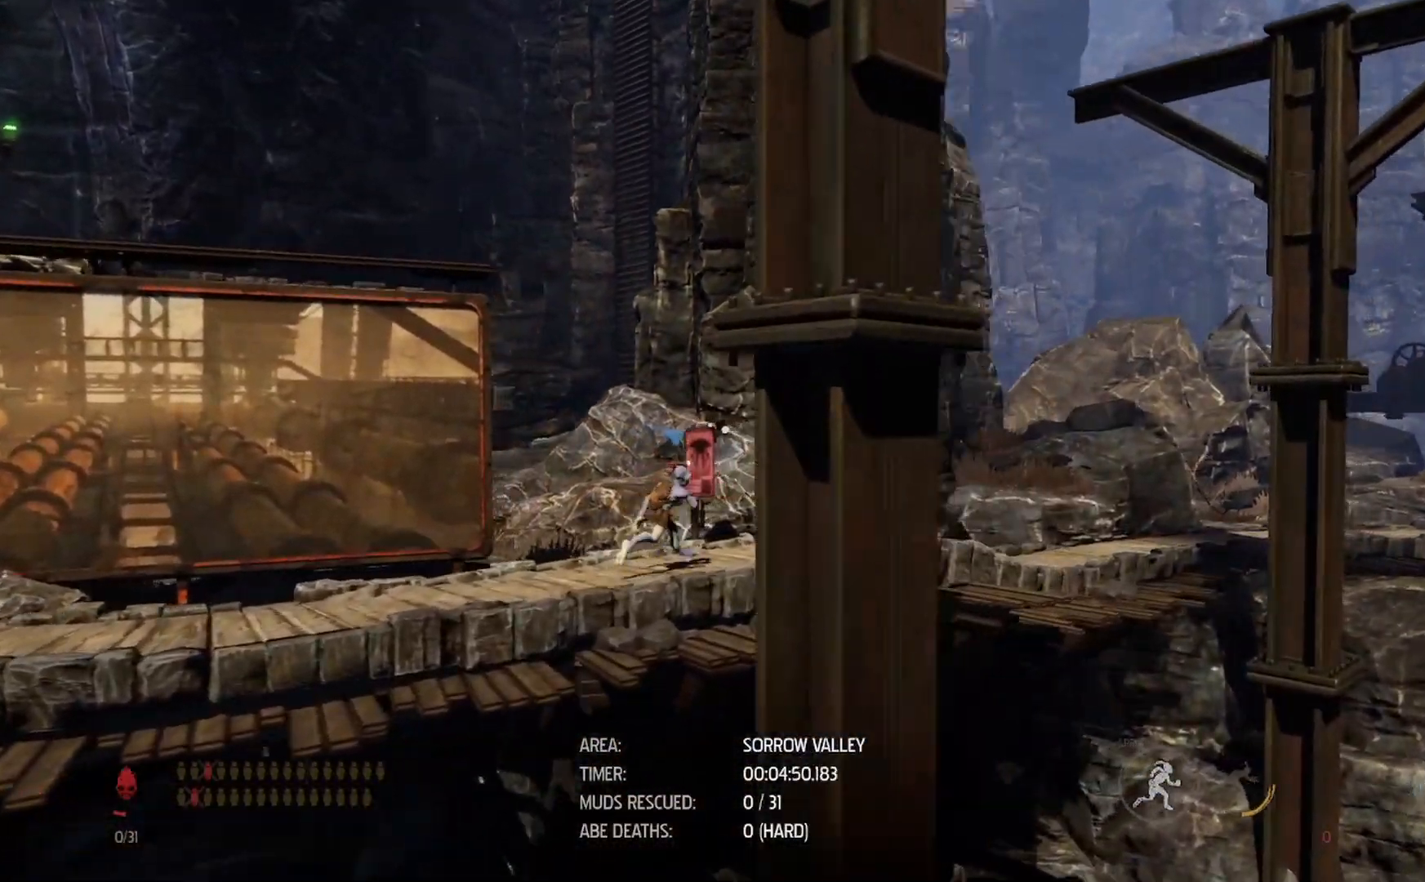
{"buttons": ["R1"], "left_stick": "right", "right_stick": "center", "events": []}
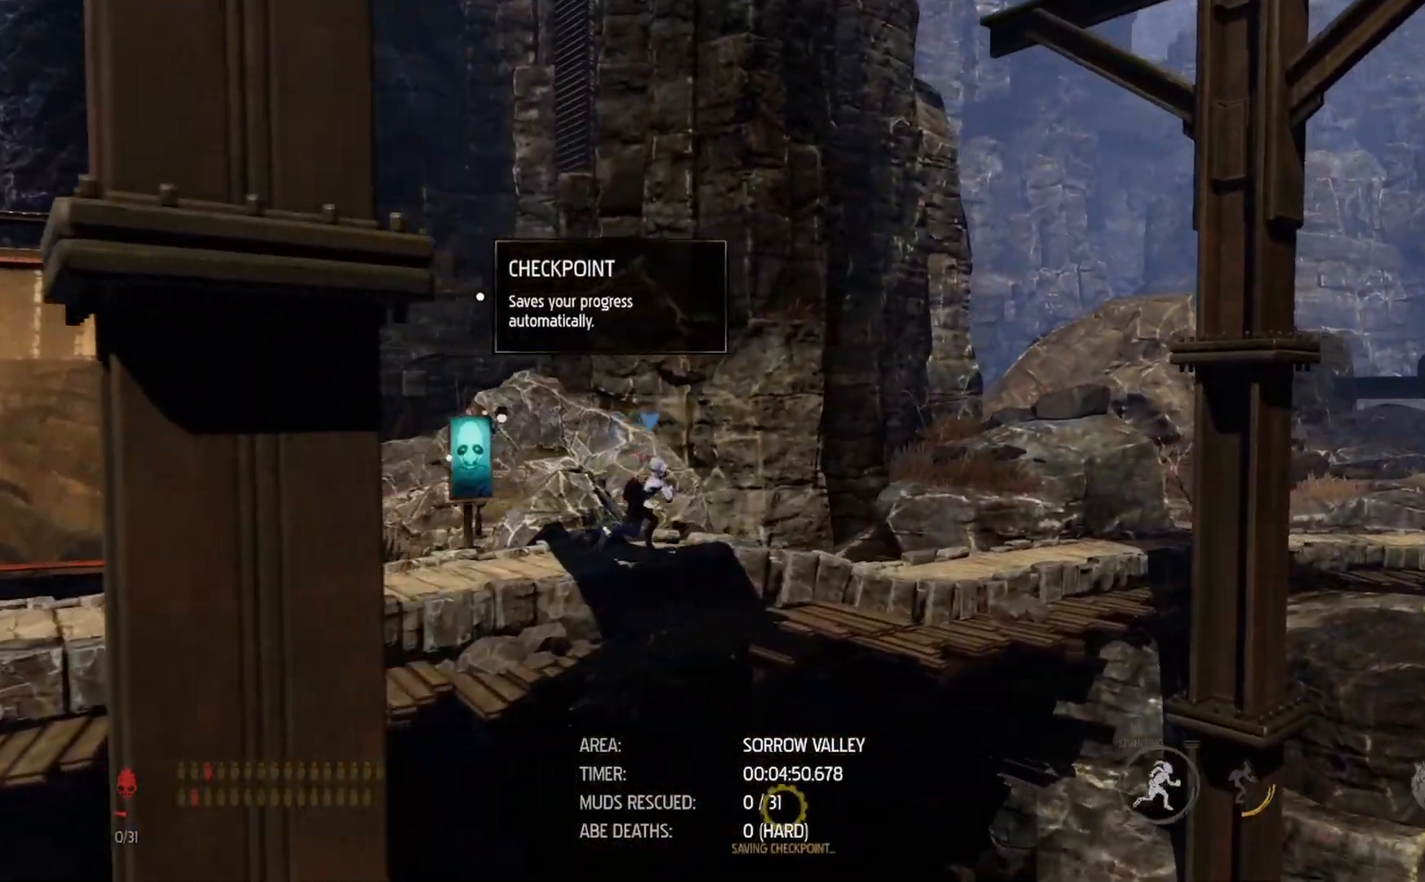
{"buttons": ["R1"], "left_stick": "right", "right_stick": "center", "events": []}
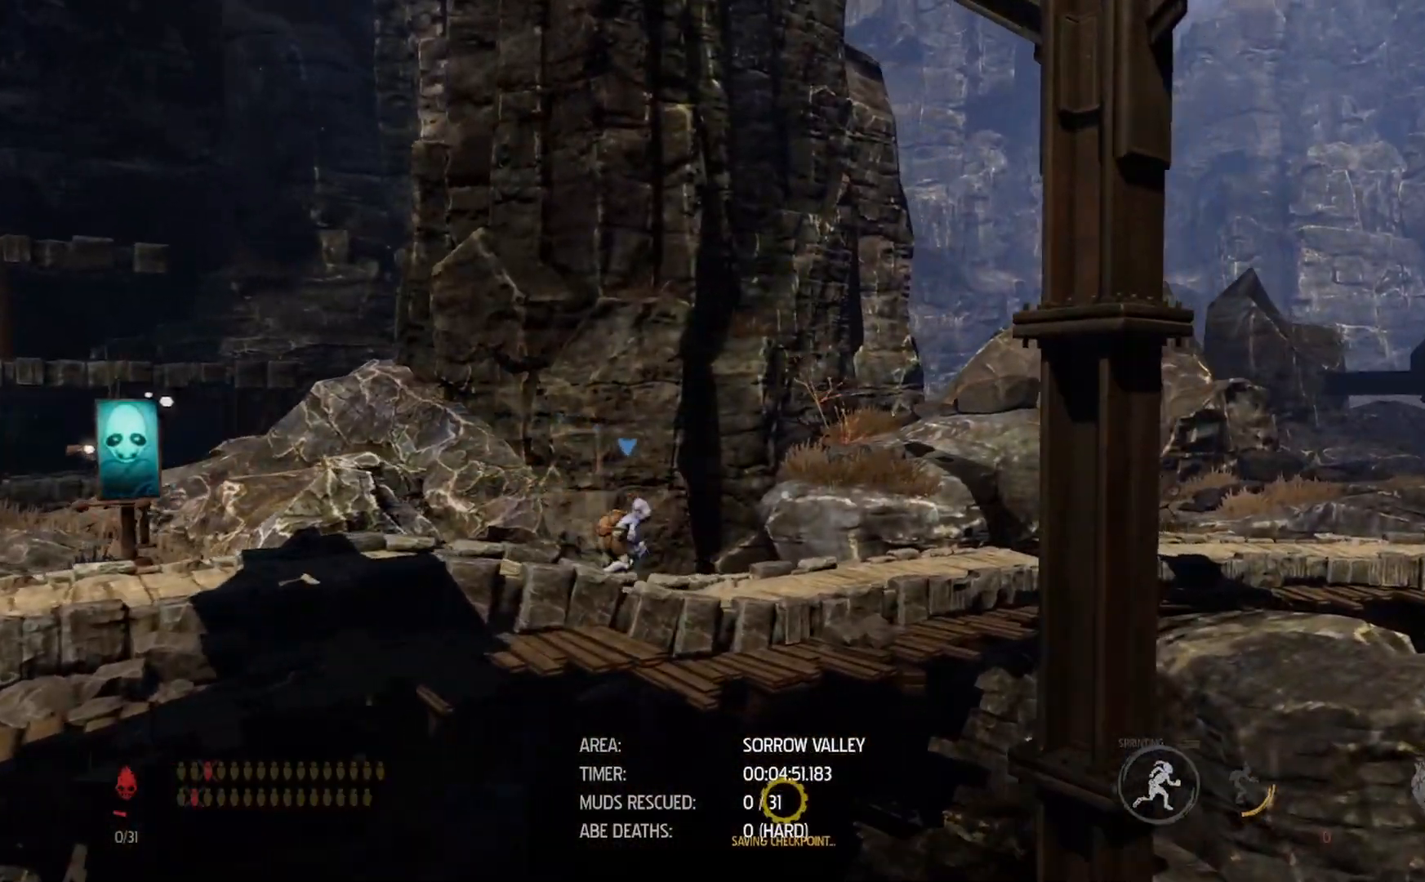
{"buttons": ["R1"], "left_stick": "right", "right_stick": "center", "events": []}
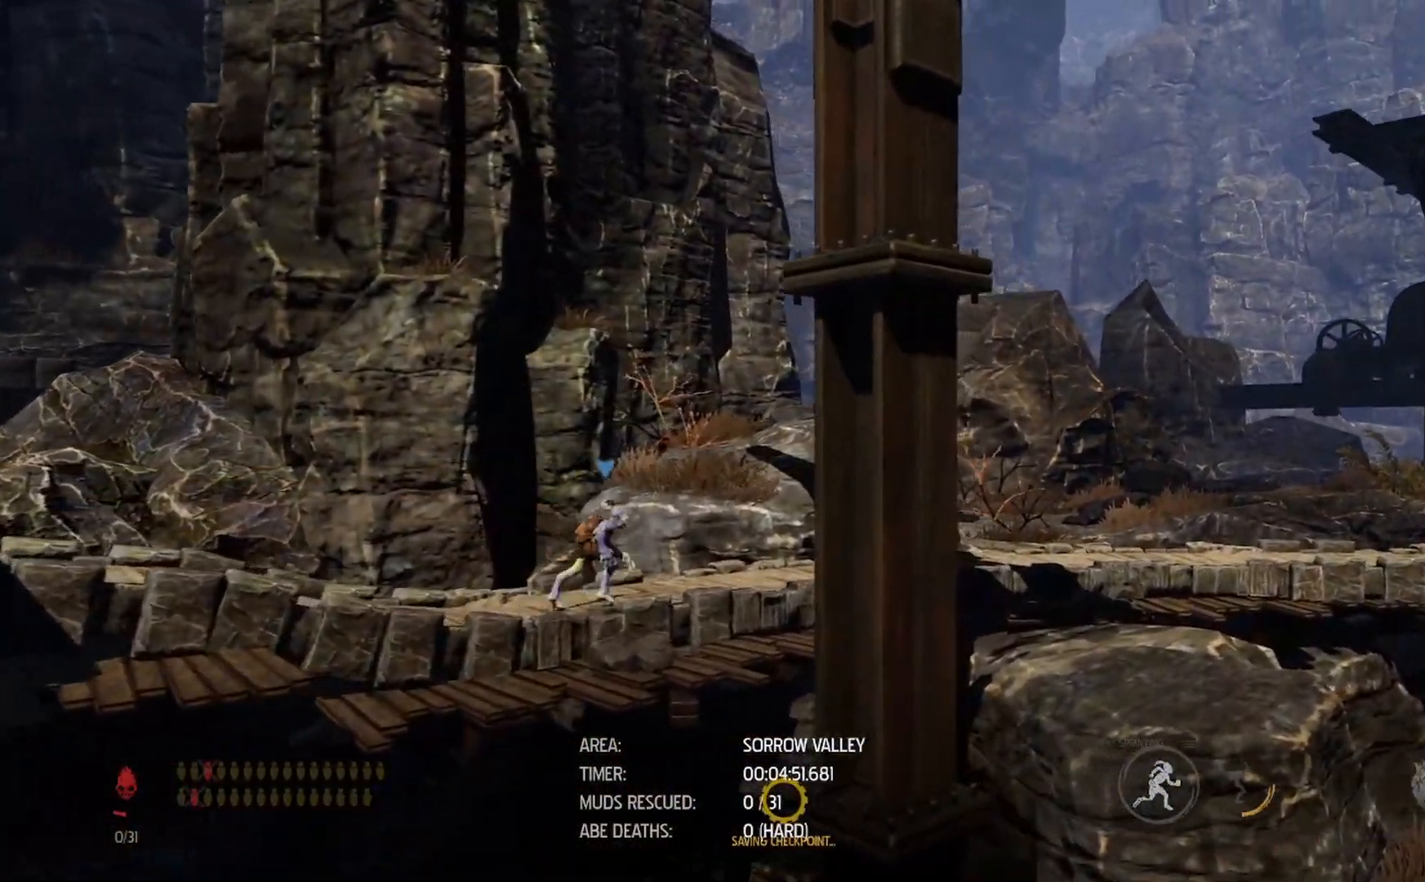
{"buttons": ["R1"], "left_stick": "right", "right_stick": "center", "events": []}
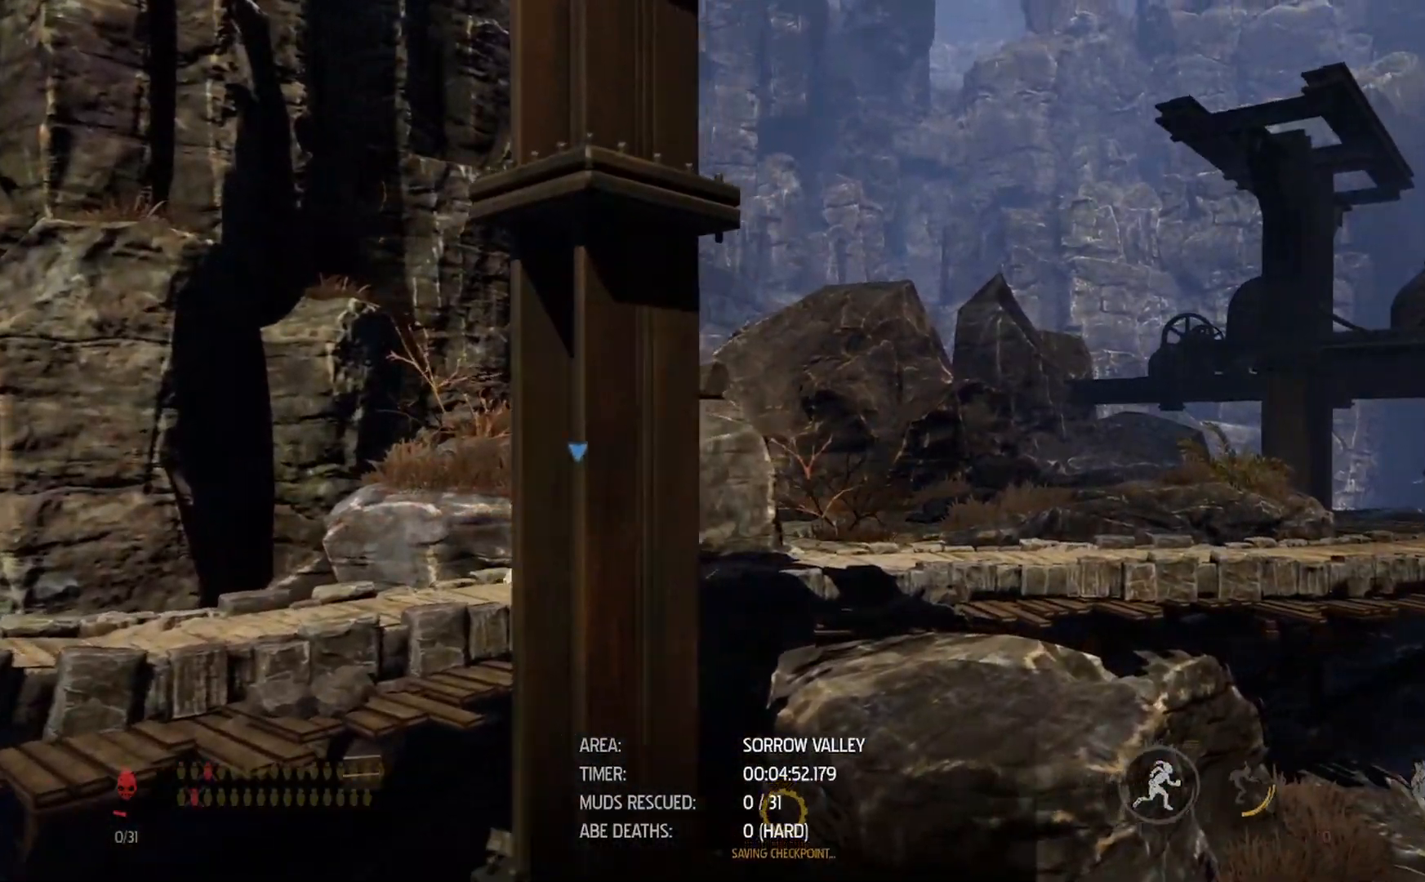
{"buttons": ["R1"], "left_stick": "right", "right_stick": "center", "events": []}
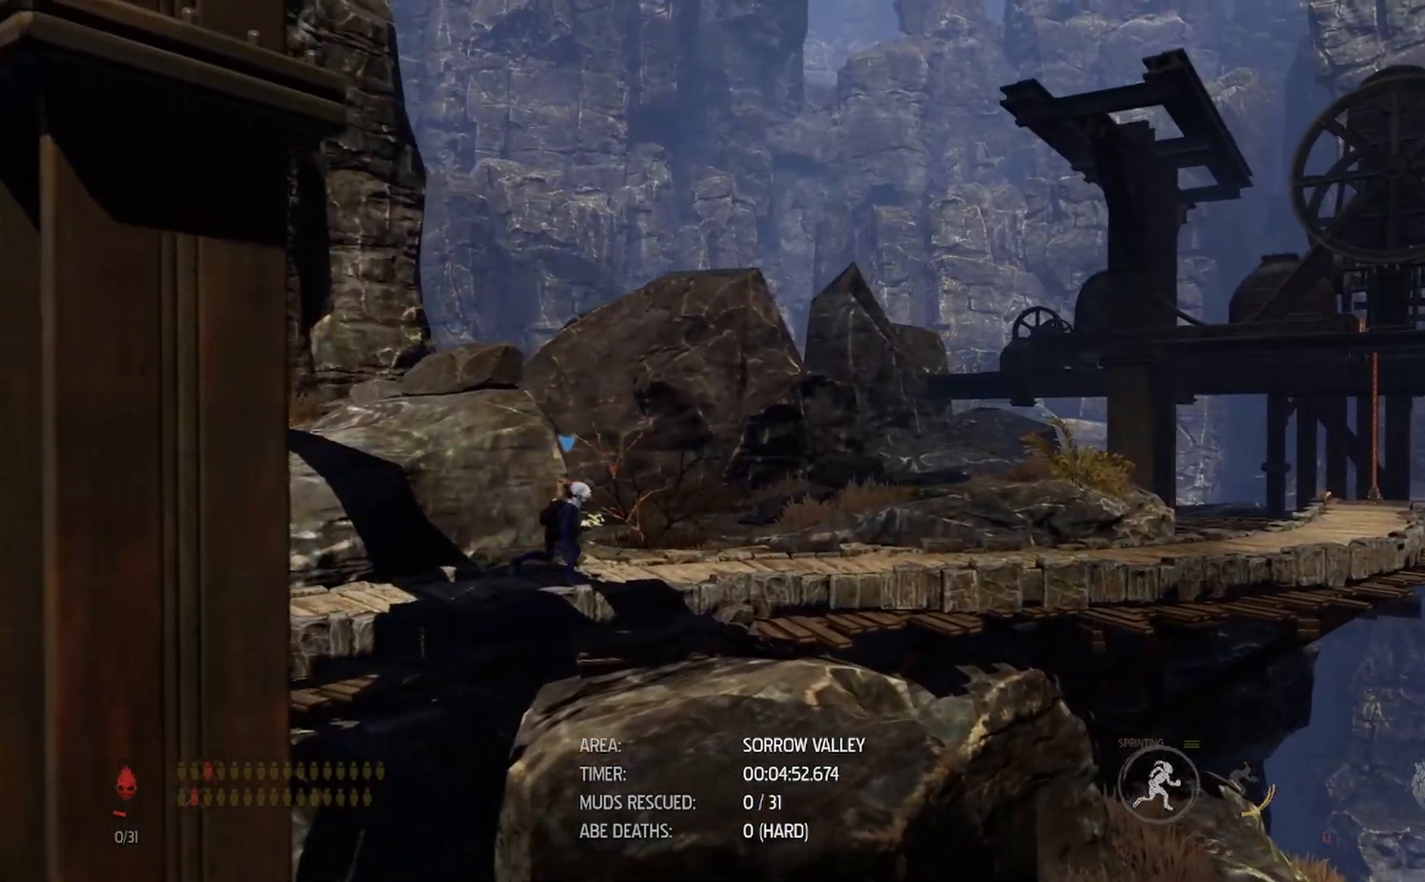
{"buttons": ["R1"], "left_stick": "right", "right_stick": "center", "events": []}
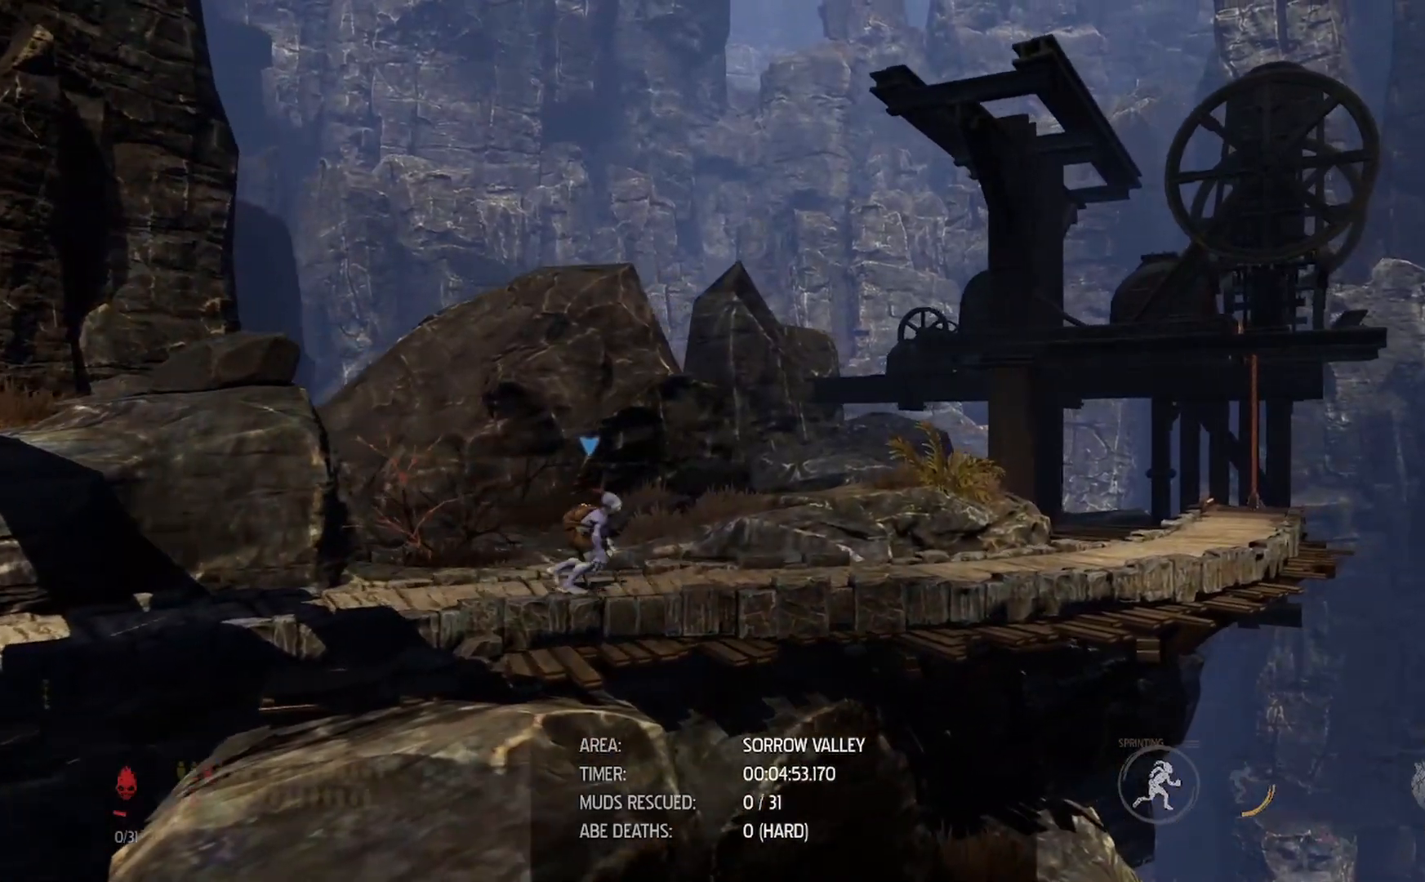
{"buttons": ["R1"], "left_stick": "right", "right_stick": "center", "events": []}
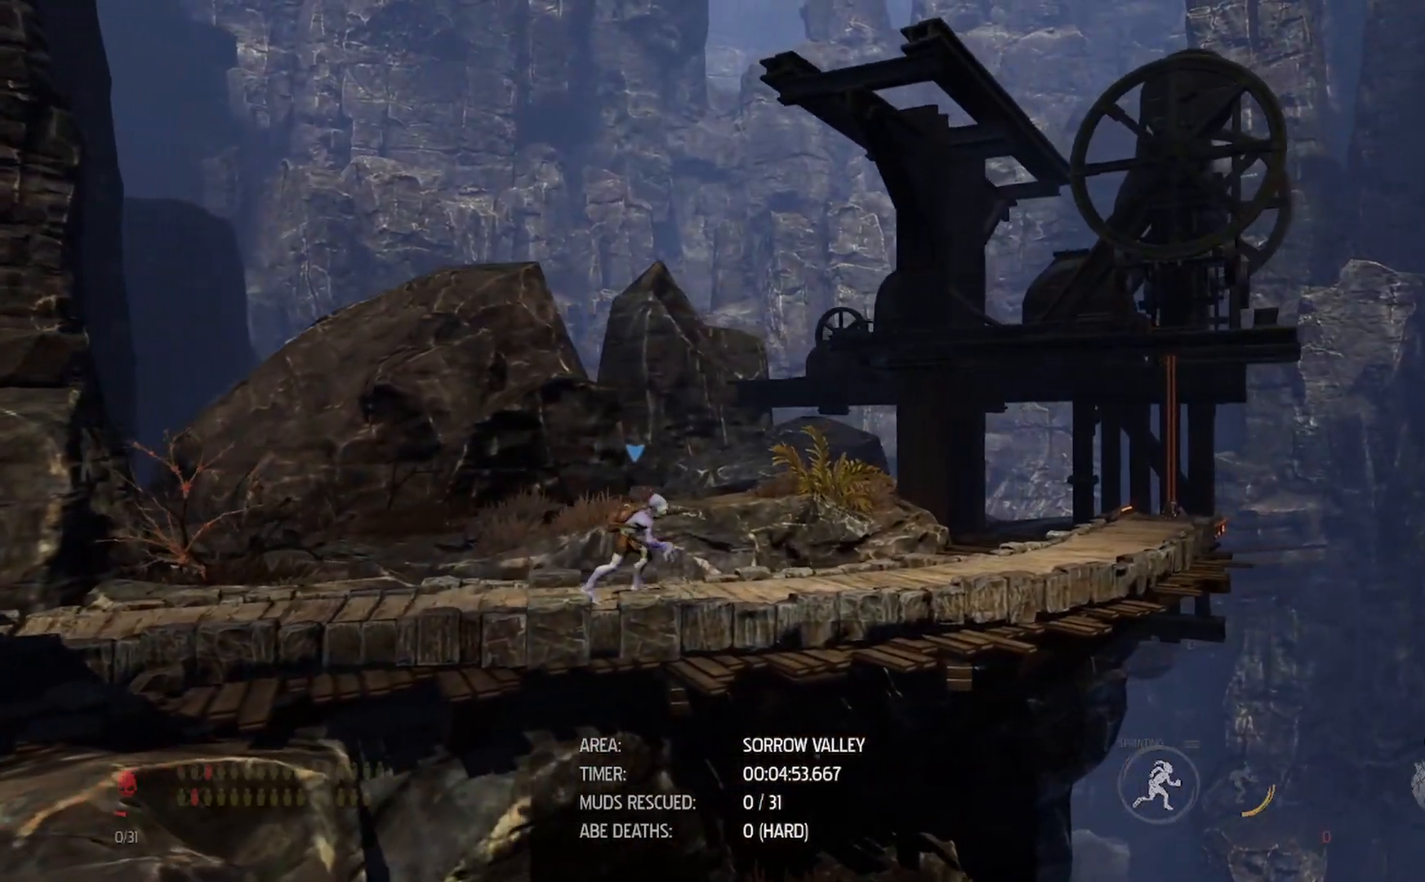
{"buttons": ["R1"], "left_stick": "right", "right_stick": "center", "events": []}
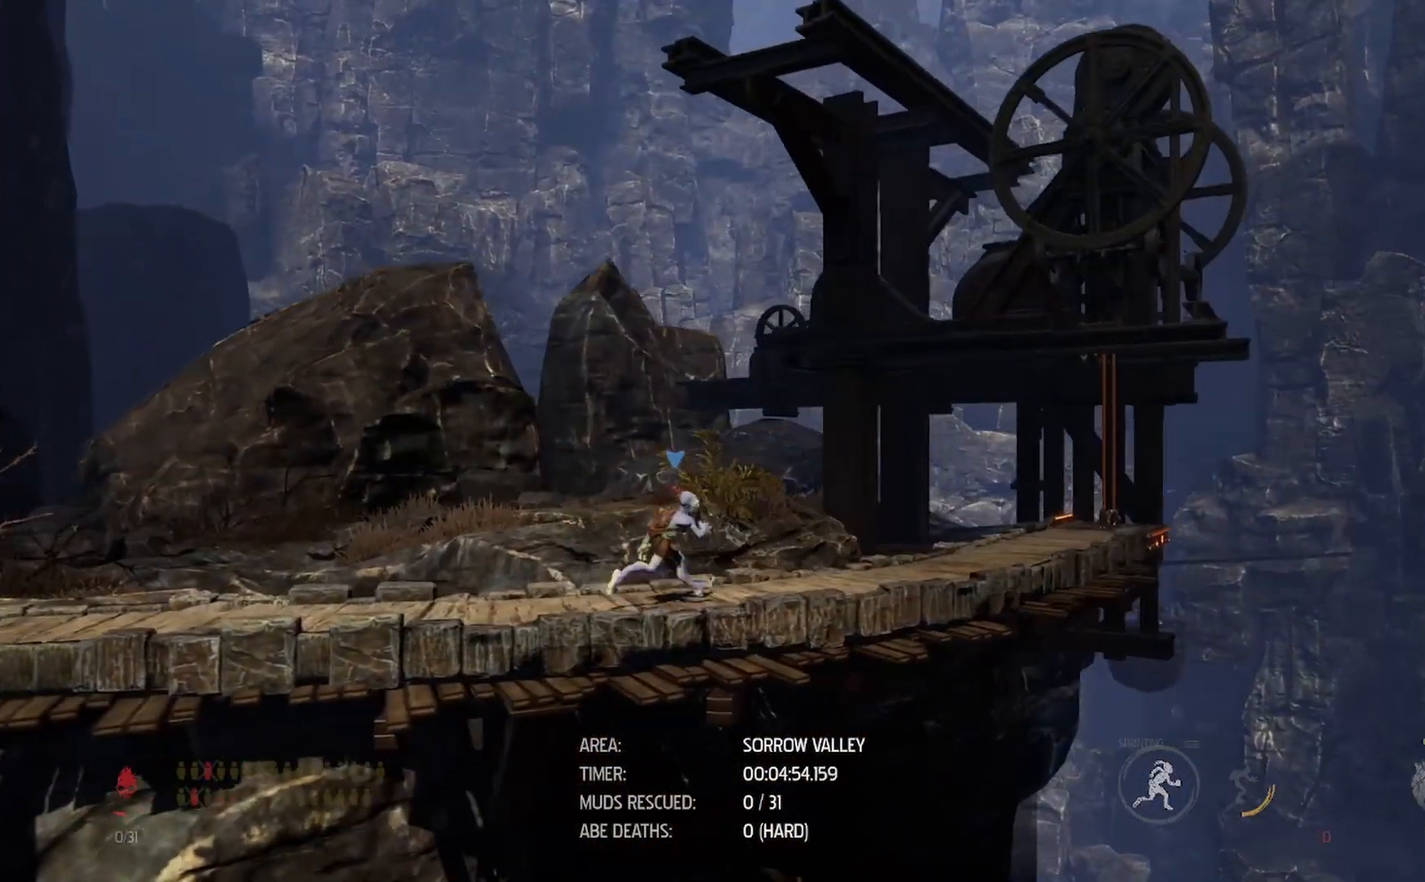
{"buttons": ["R1"], "left_stick": "right", "right_stick": "center", "events": []}
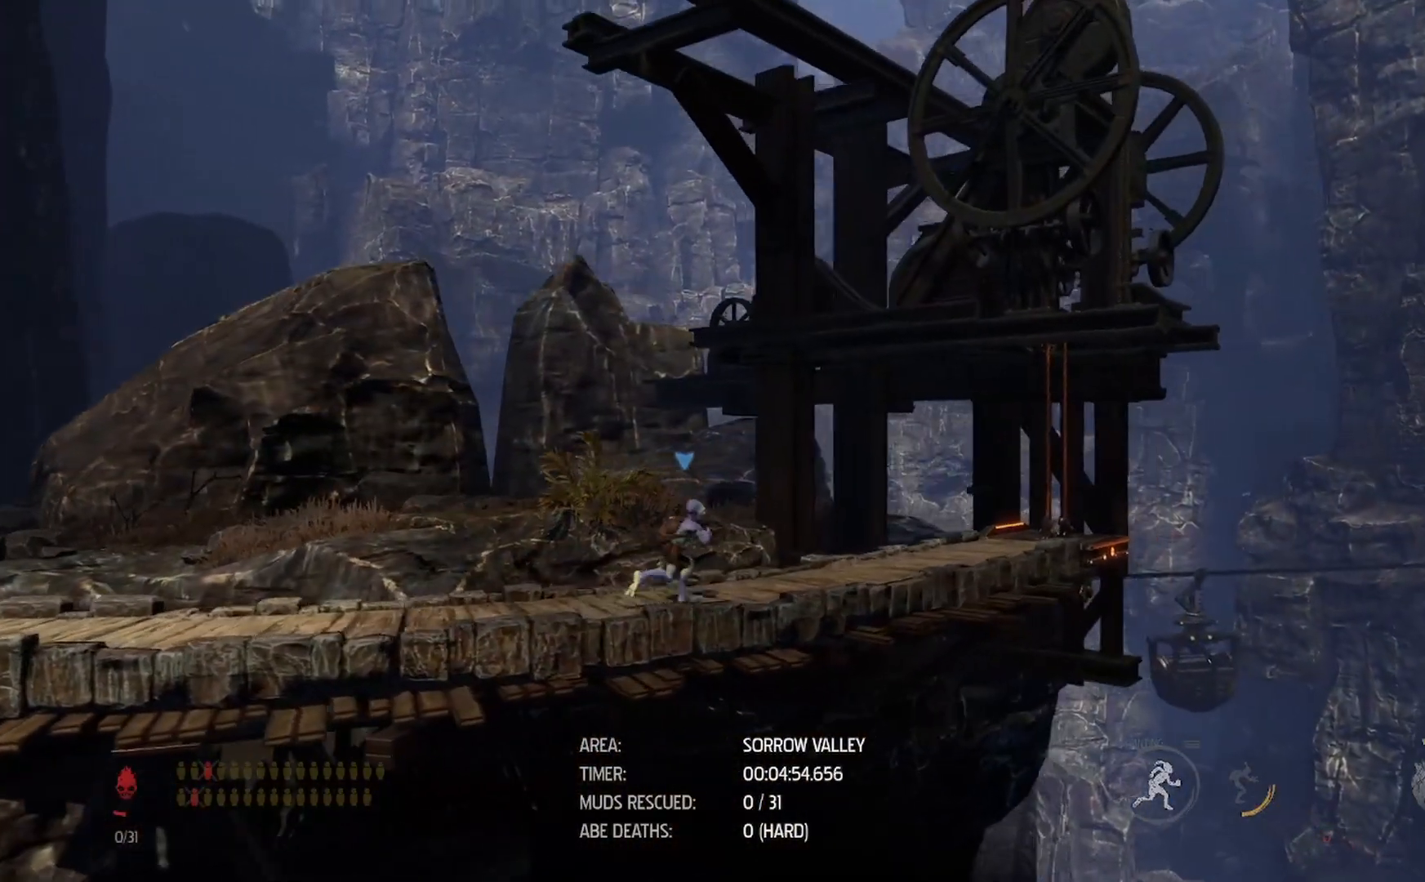
{"buttons": ["R1"], "left_stick": "right", "right_stick": "center", "events": []}
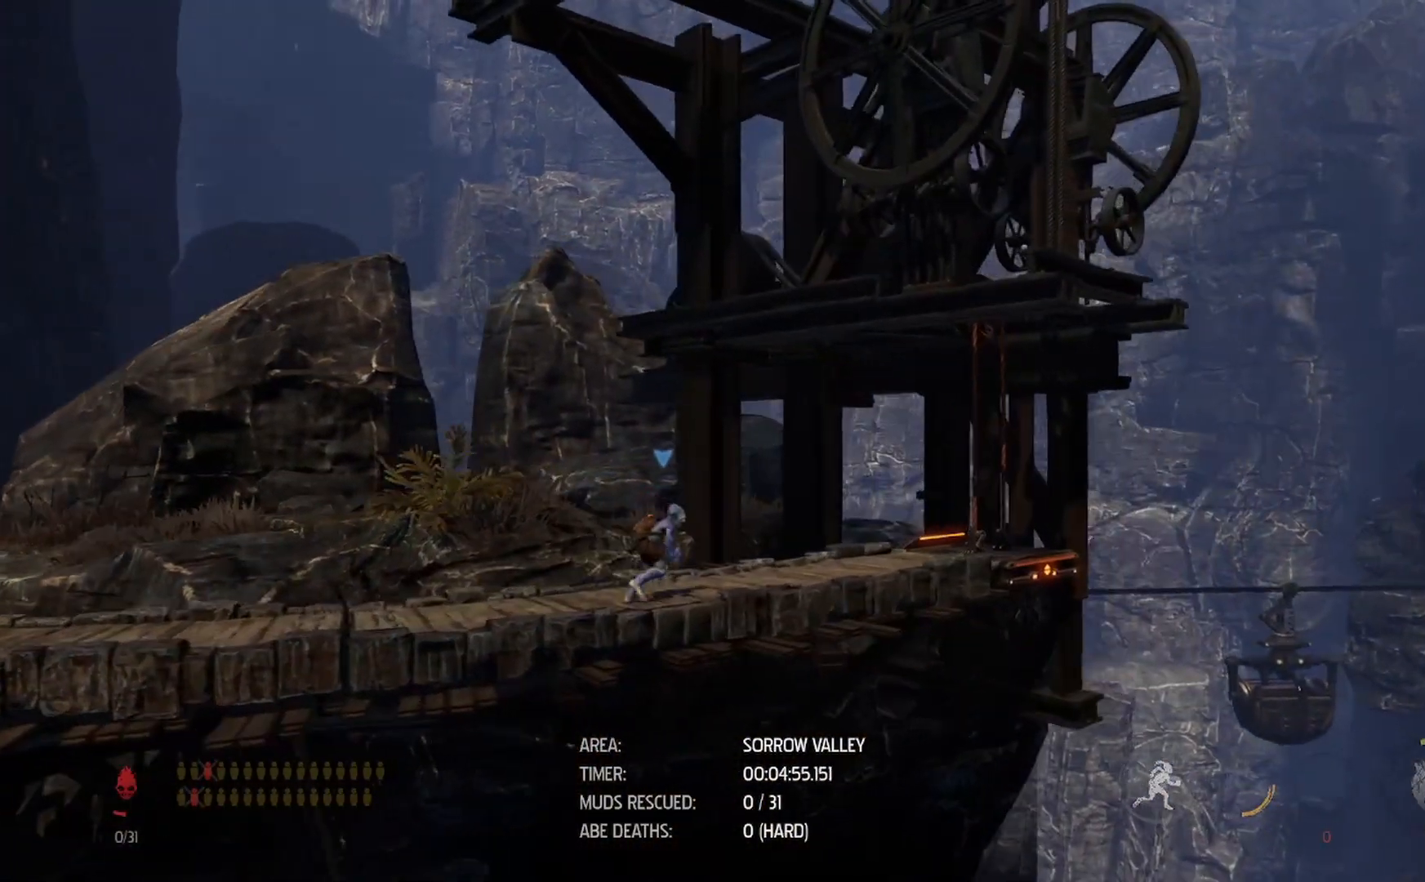
{"buttons": ["R1"], "left_stick": "right", "right_stick": "center", "events": []}
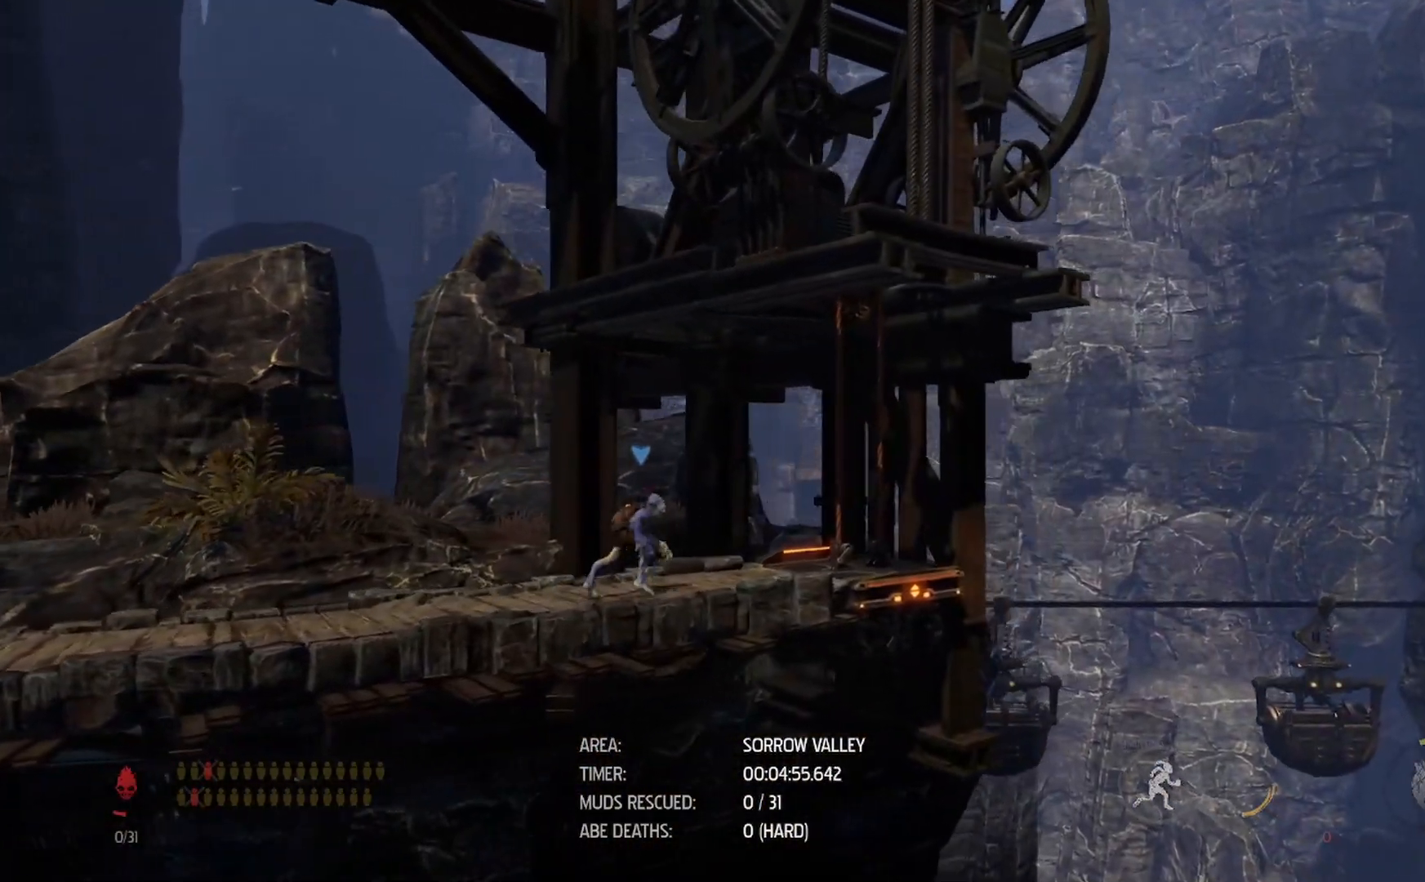
{"buttons": [], "left_stick": "right", "right_stick": "center", "events": [[467, "R1", "up"]]}
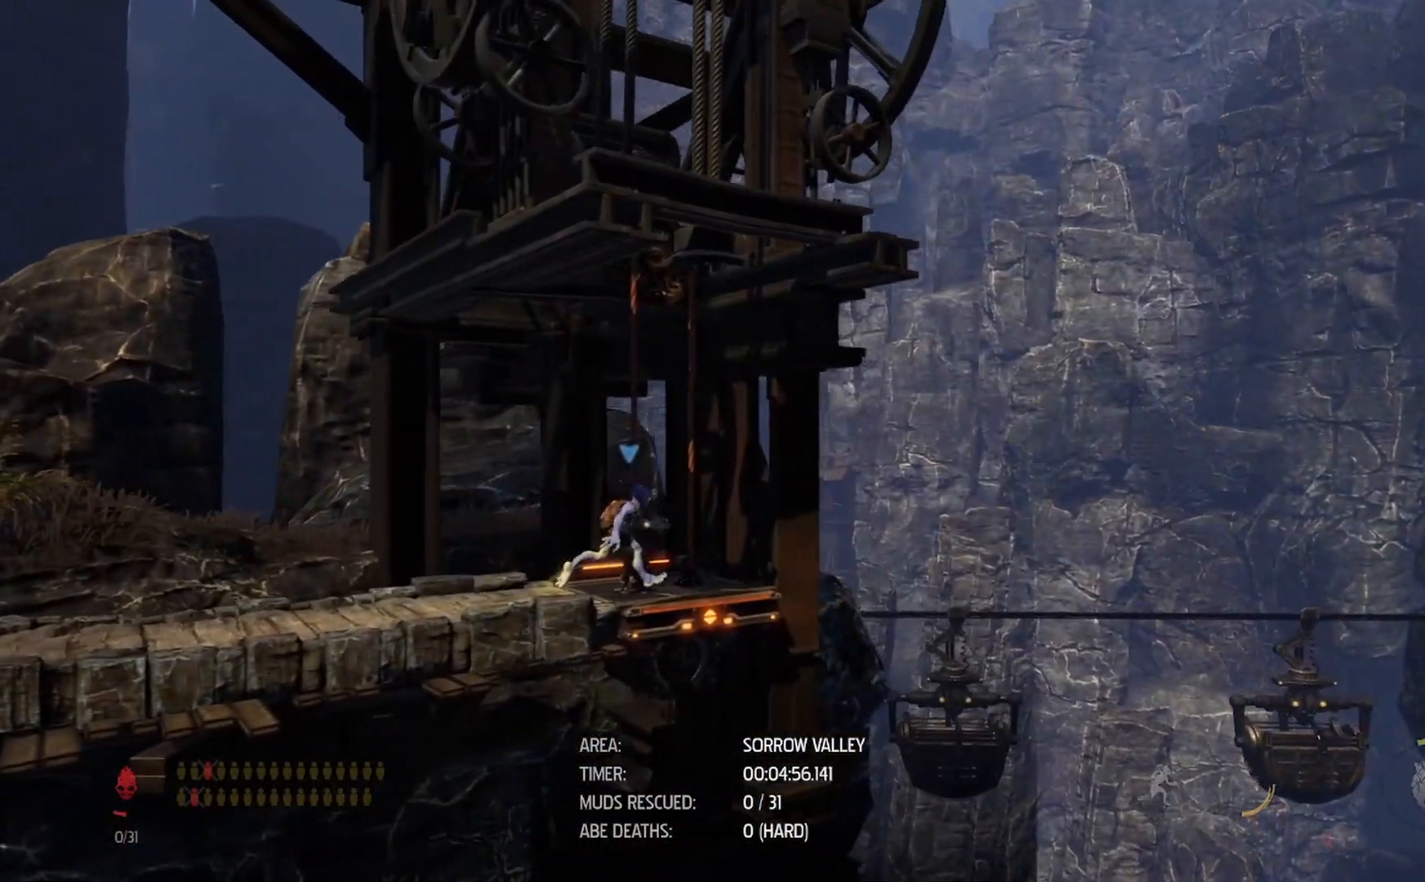
{"buttons": ["X"], "left_stick": "center", "right_stick": "center", "events": [[33, "left_stick", "center"], [67, "X", "down"], [133, "X", "up"], [183, "X", "down"], [317, "X", "up"], [367, "X", "down"], [433, "X", "up"], [483, "X", "down"]]}
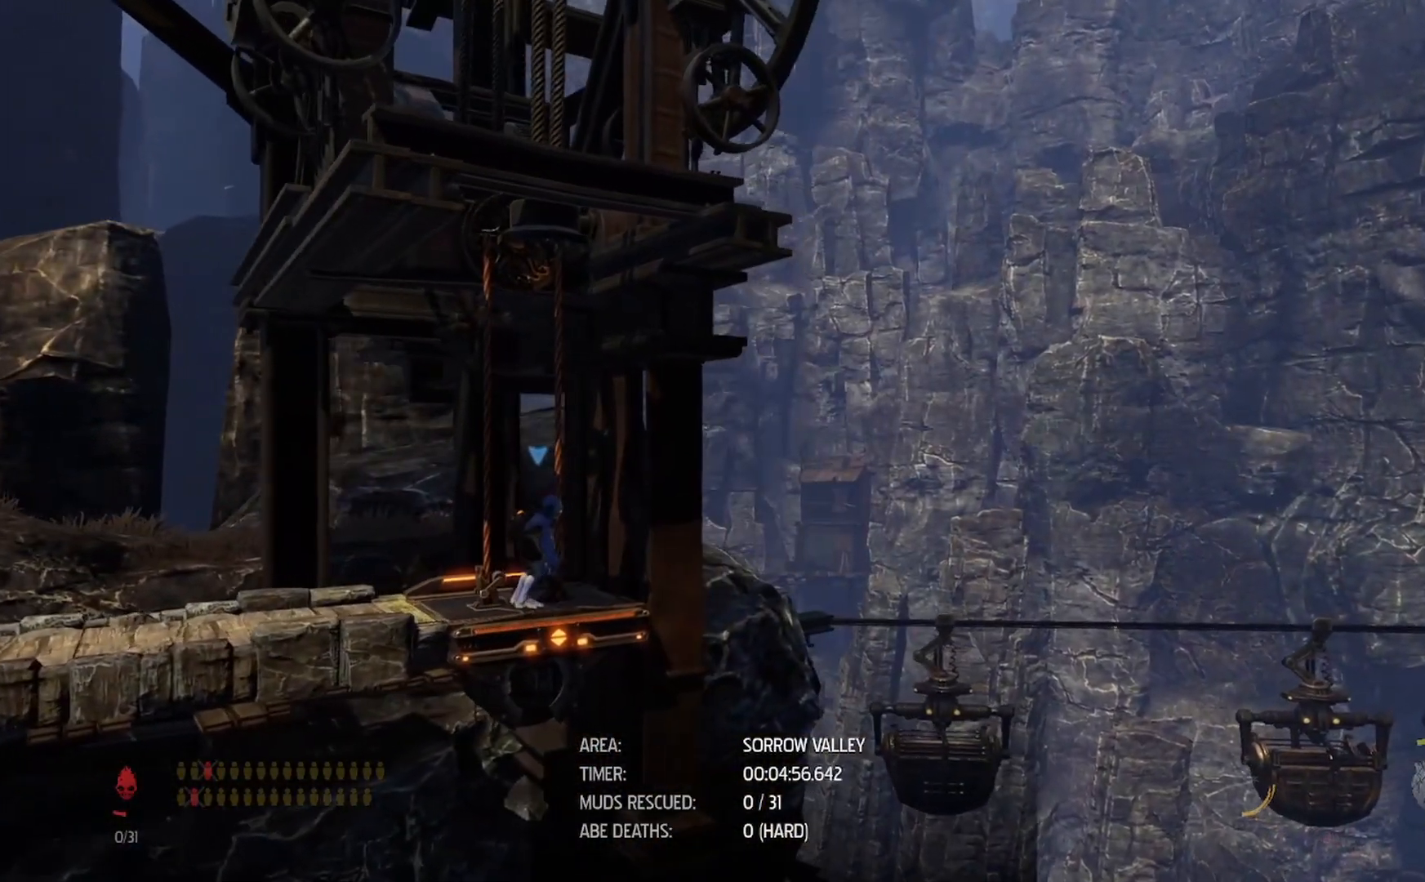
{"buttons": [], "left_stick": "down", "right_stick": "center", "events": [[67, "X", "up"], [83, "X", "down"], [133, "X", "up"], [250, "left_stick", "down"]]}
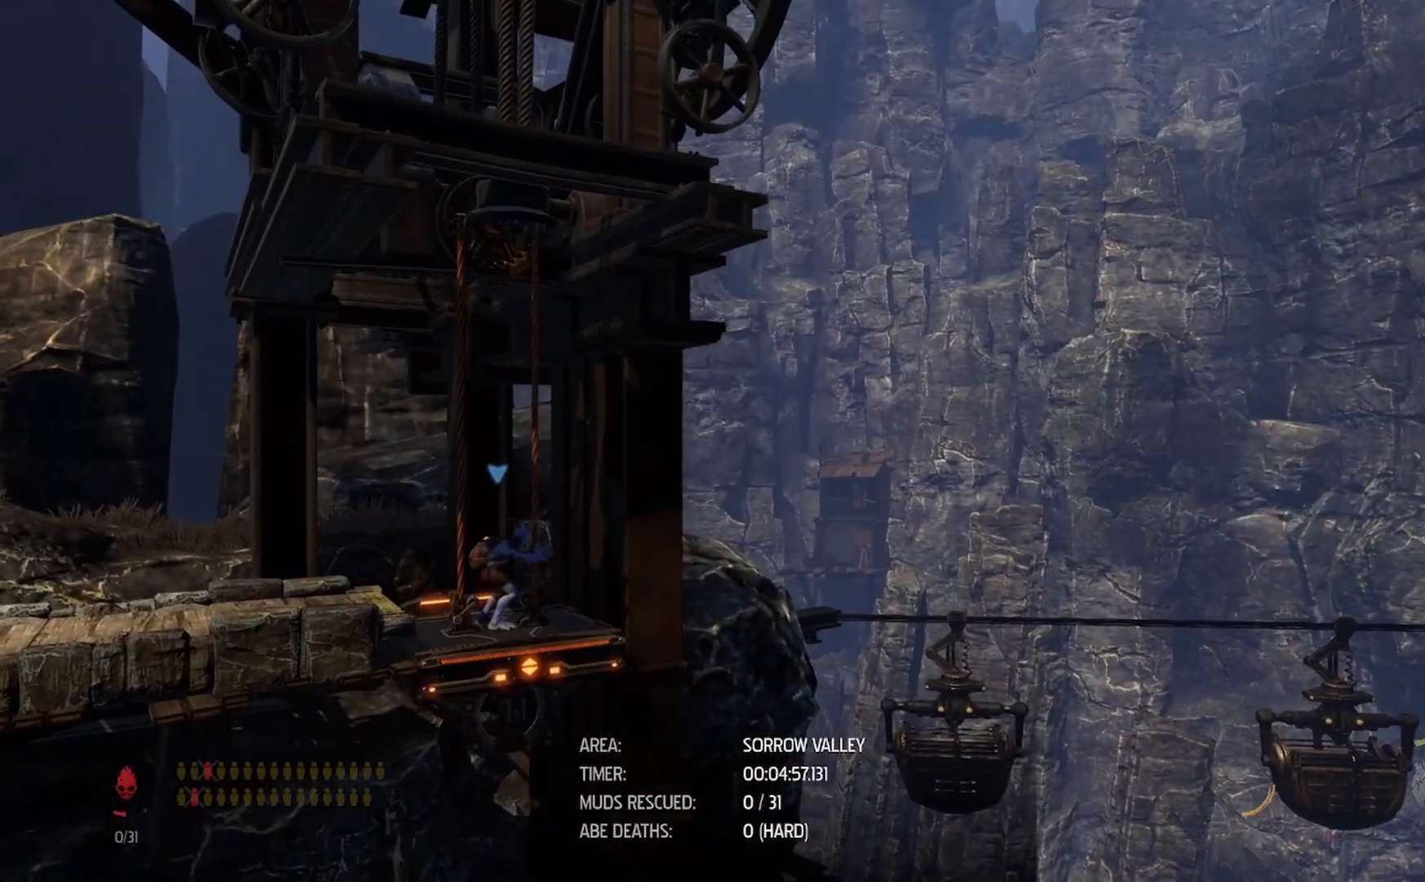
{"buttons": [], "left_stick": "down", "right_stick": "center", "events": []}
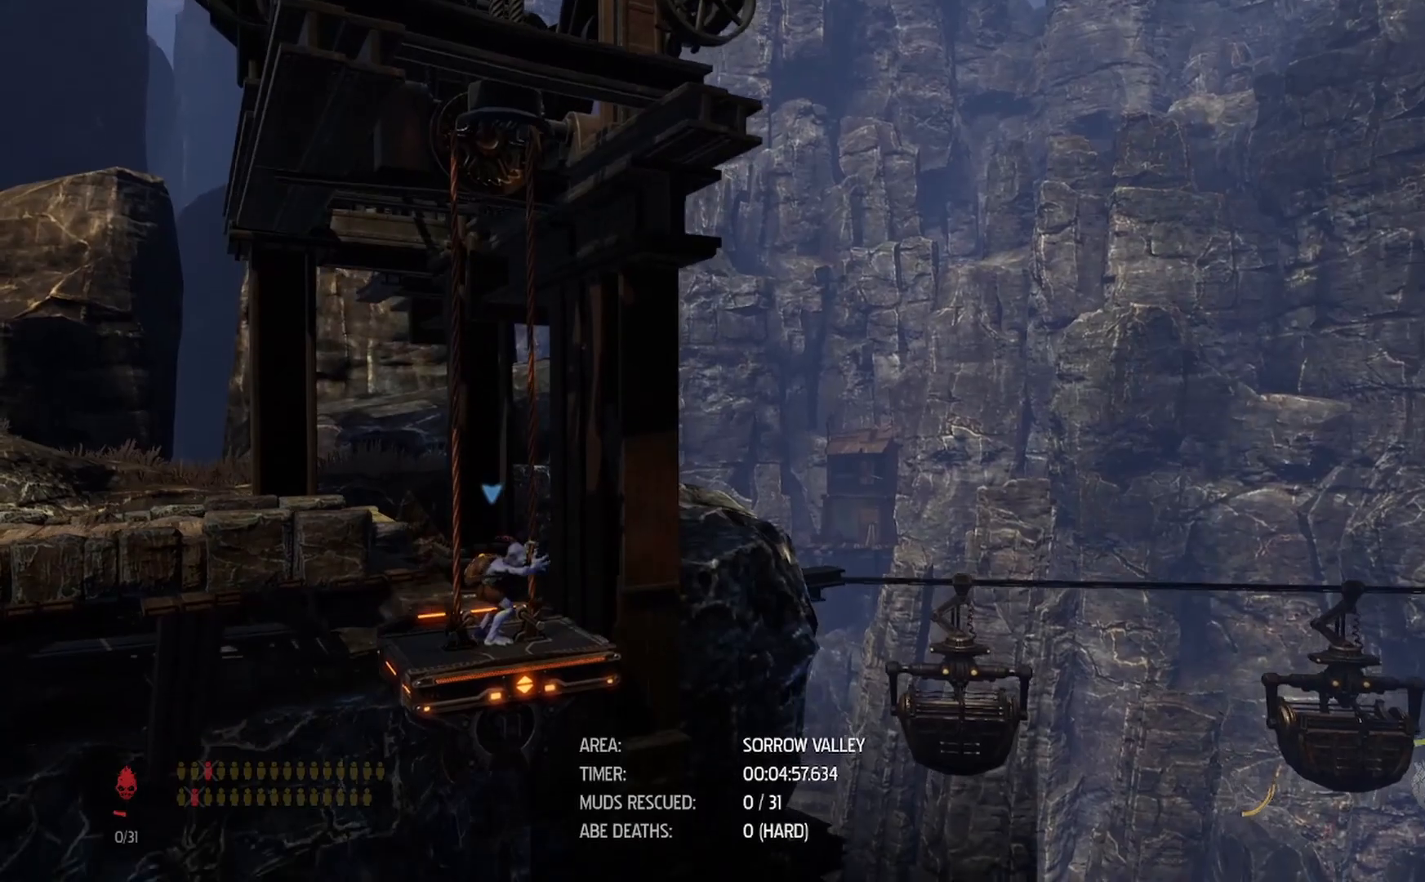
{"buttons": [], "left_stick": "down", "right_stick": "center", "events": []}